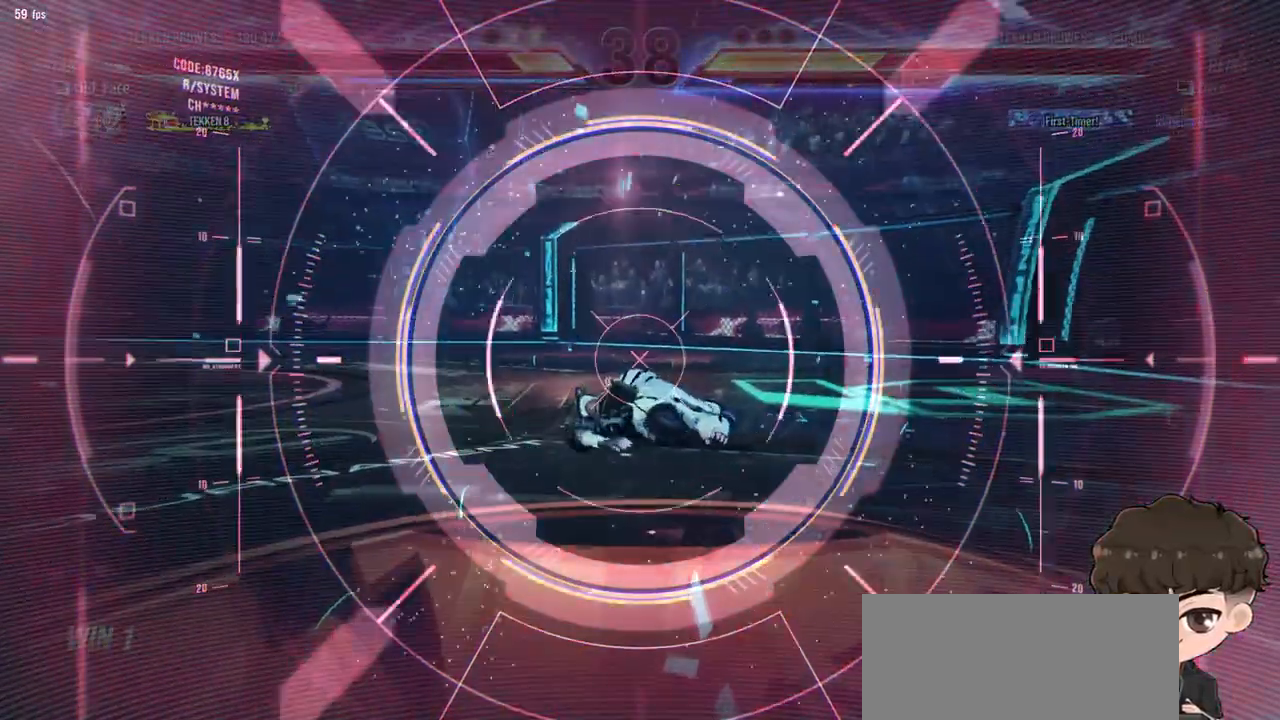
Gameplay with a controller (arcade stick); each line is a JSON object with the inputs held at the frame after it. "events" lists button and stick changes between this image and that frame as [ms after this image, input, new state], when the widget could be followed in between. Not read: L3 R3.
{"buttons": ["DPAD_LEFT"], "events": []}
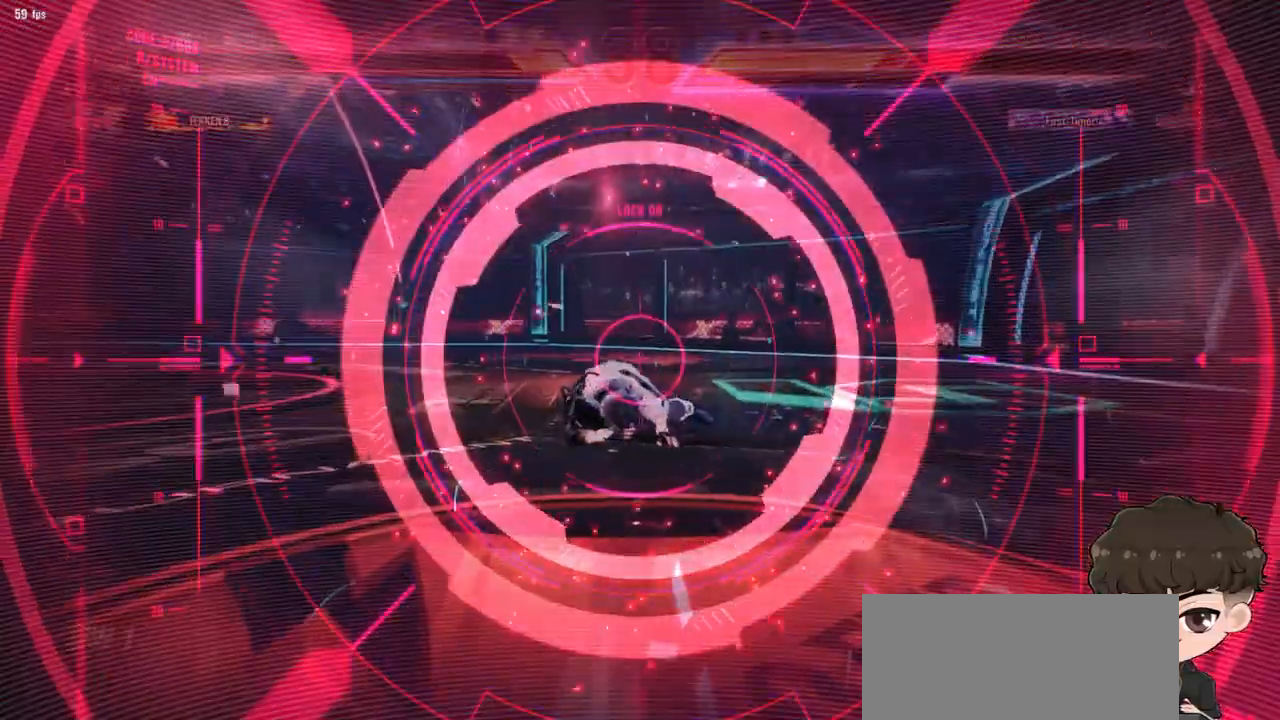
{"buttons": ["DPAD_LEFT"], "events": []}
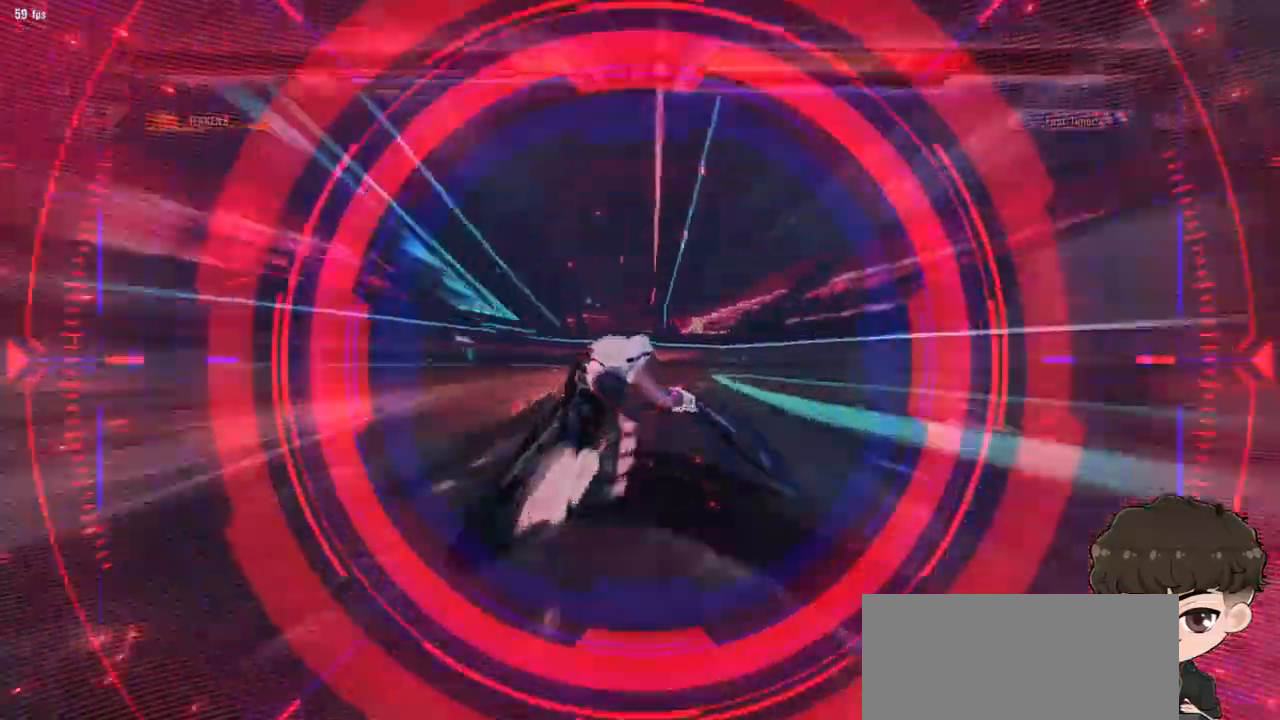
{"buttons": ["DPAD_LEFT"], "events": []}
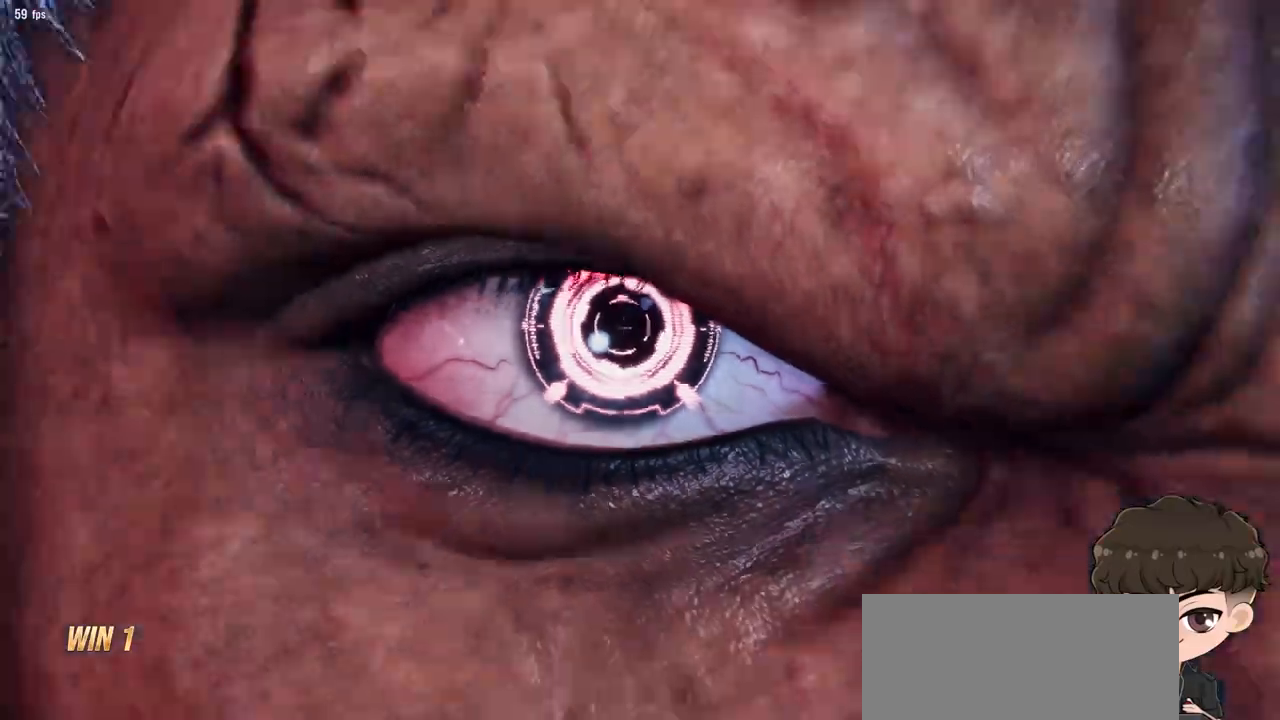
{"buttons": ["DPAD_LEFT"], "events": []}
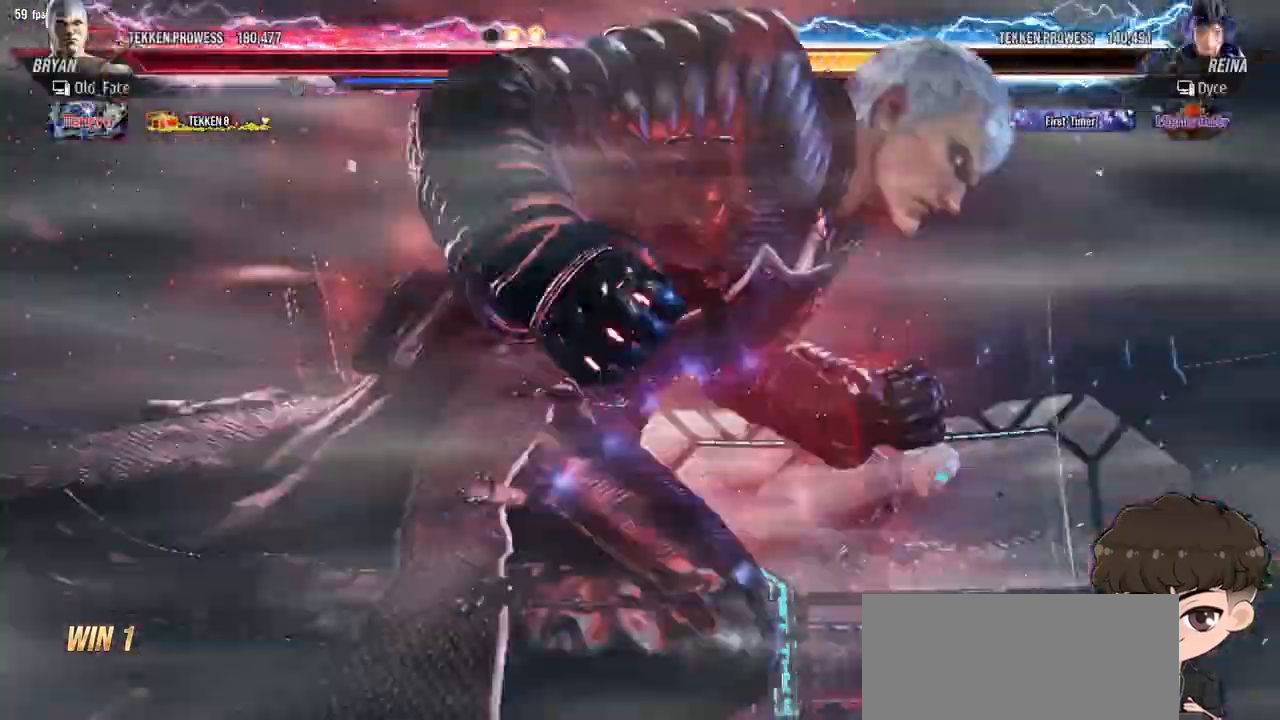
{"buttons": ["DPAD_LEFT"], "events": []}
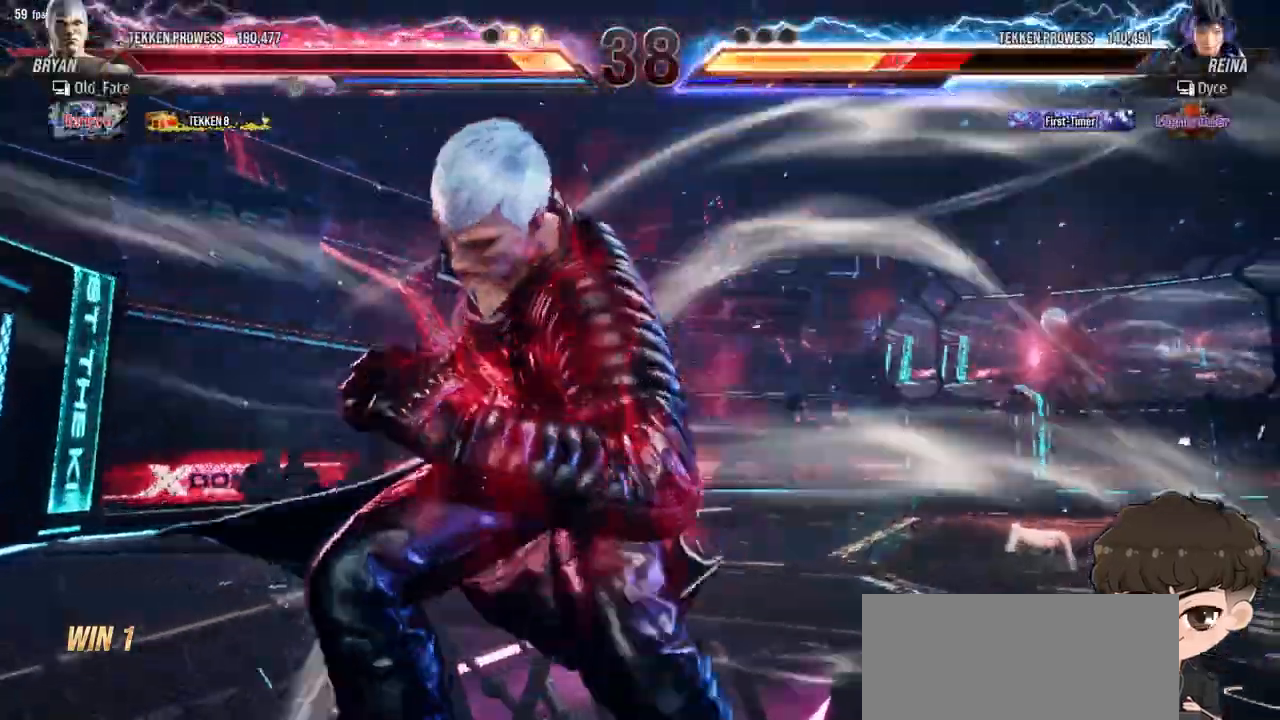
{"buttons": [], "events": [[100, "DPAD_LEFT", "up"]]}
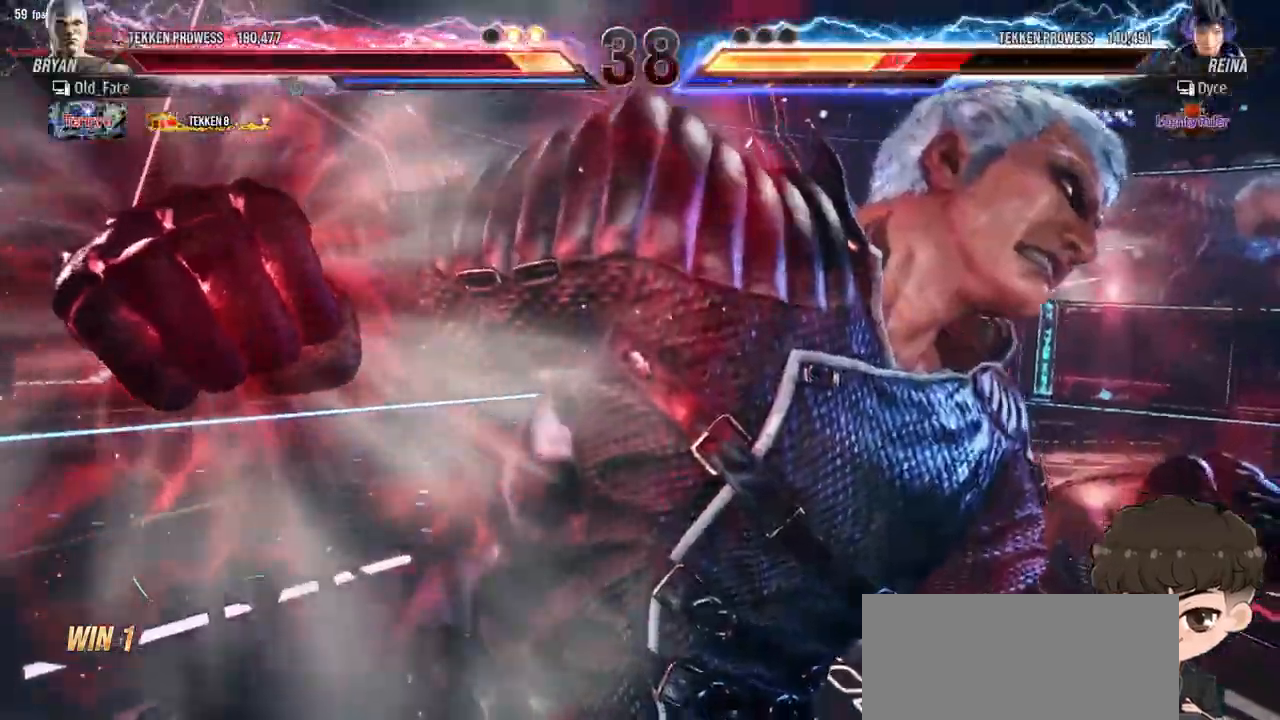
{"buttons": [], "events": []}
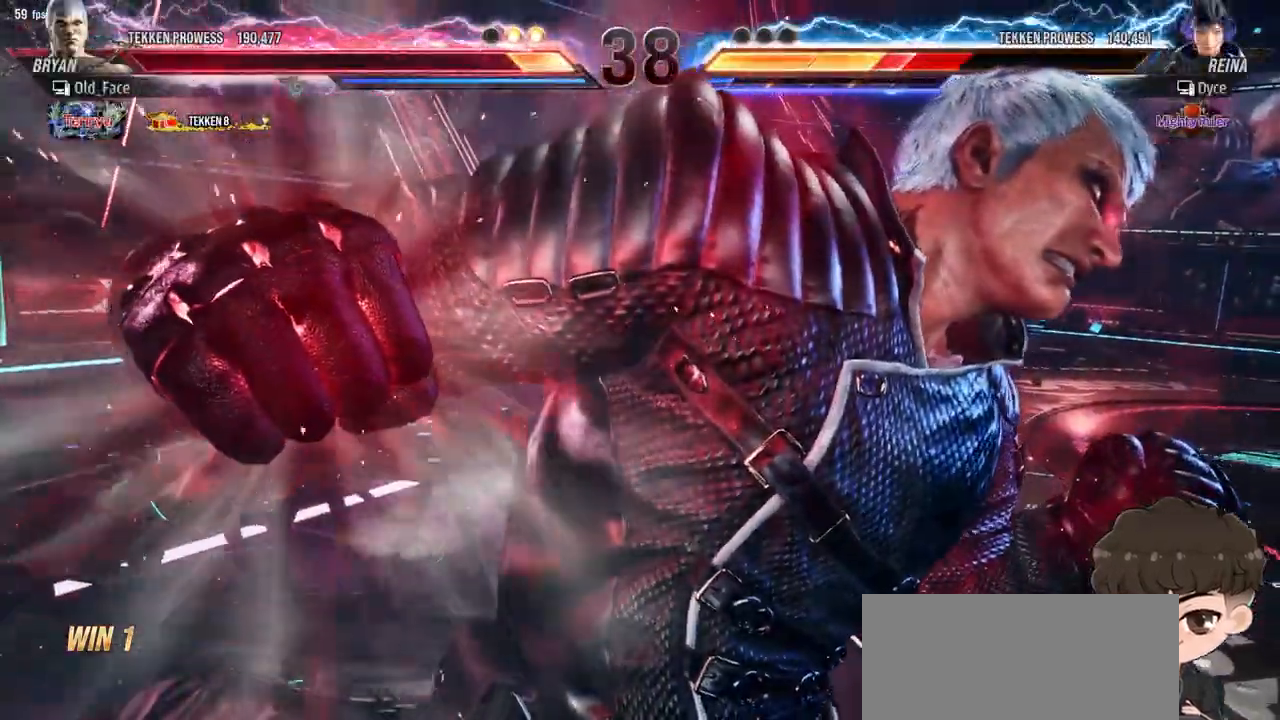
{"buttons": ["DPAD_RIGHT"], "events": [[367, "DPAD_RIGHT", "down"]]}
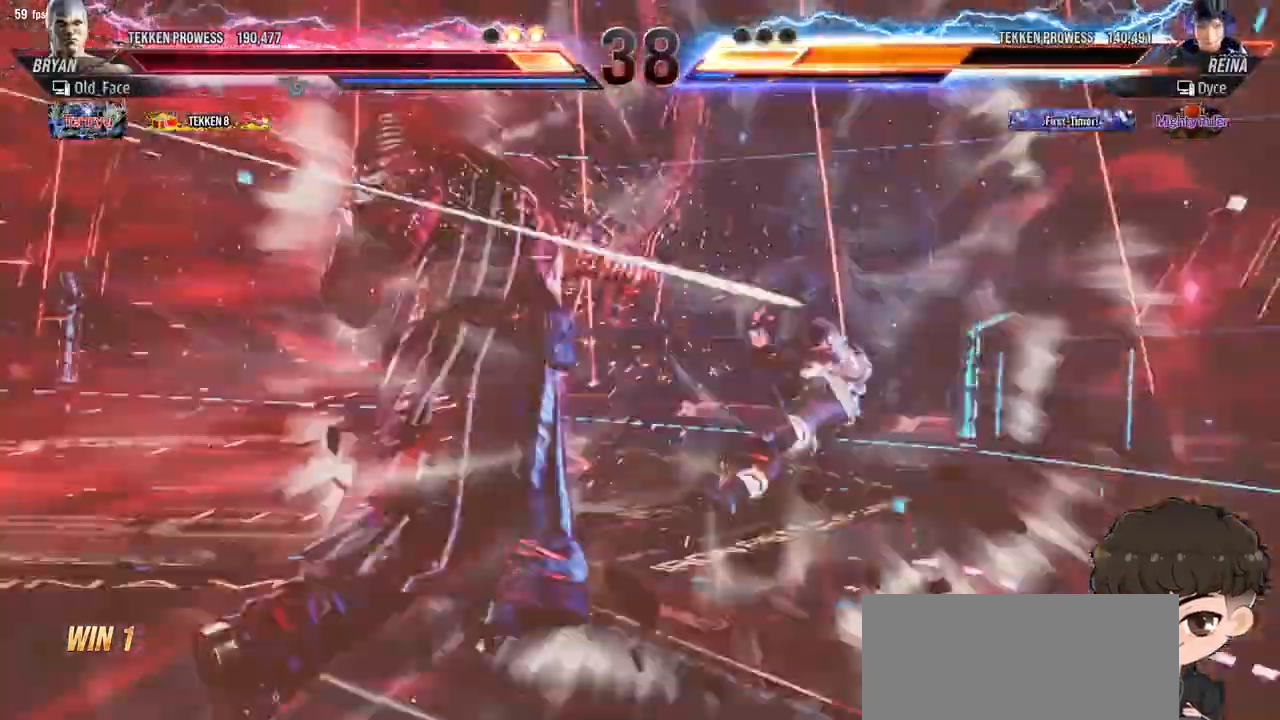
{"buttons": [], "events": [[433, "DPAD_RIGHT", "up"]]}
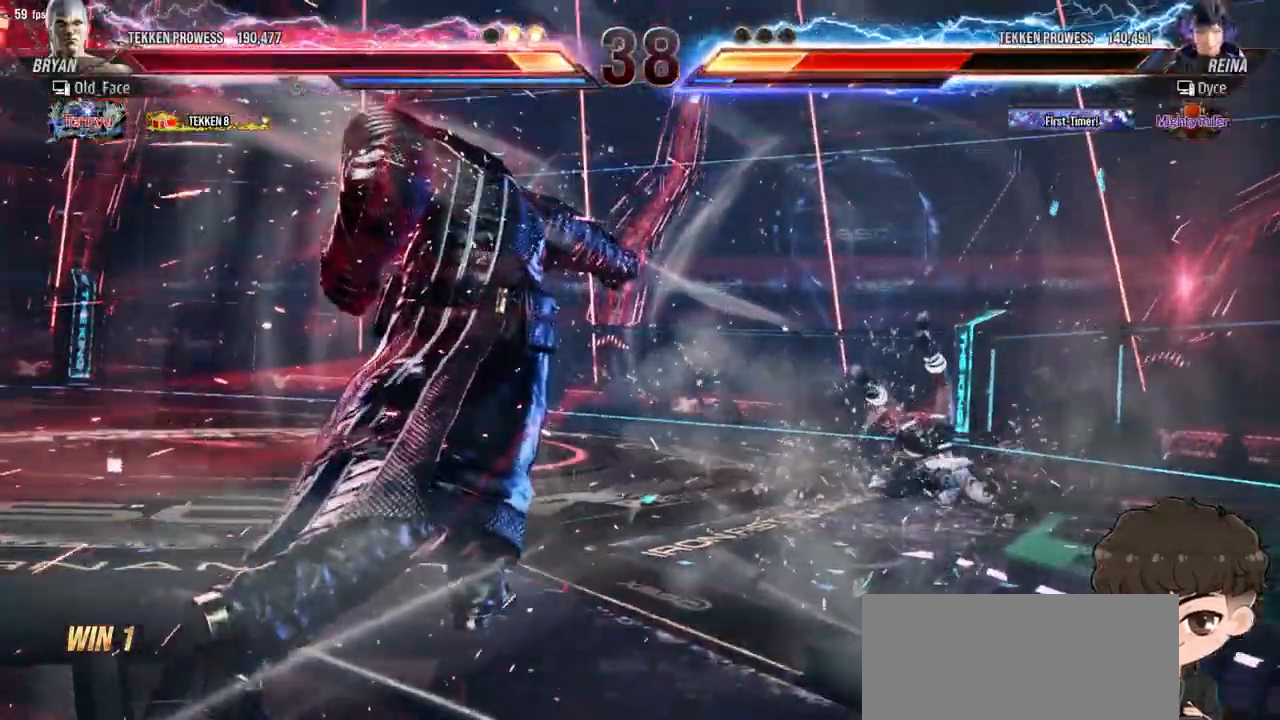
{"buttons": ["DPAD_RIGHT"], "events": [[400, "DPAD_RIGHT", "down"]]}
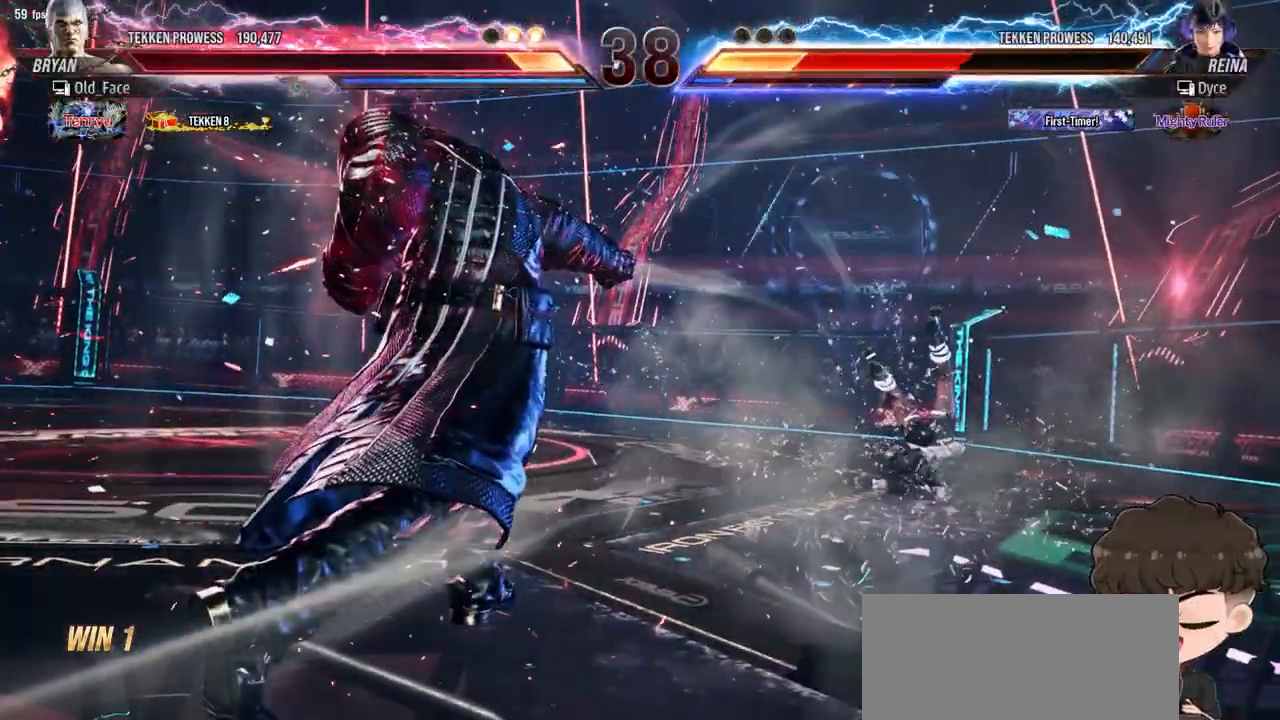
{"buttons": ["DPAD_RIGHT"], "events": []}
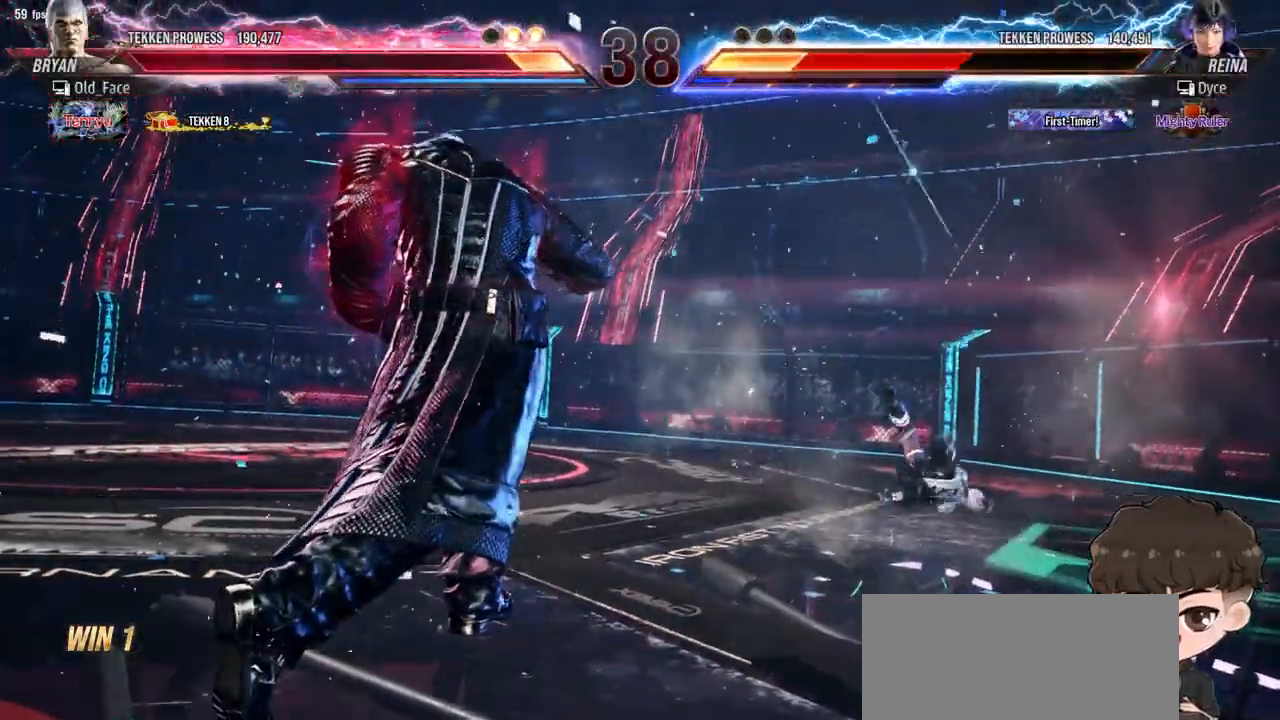
{"buttons": ["DPAD_RIGHT"], "events": []}
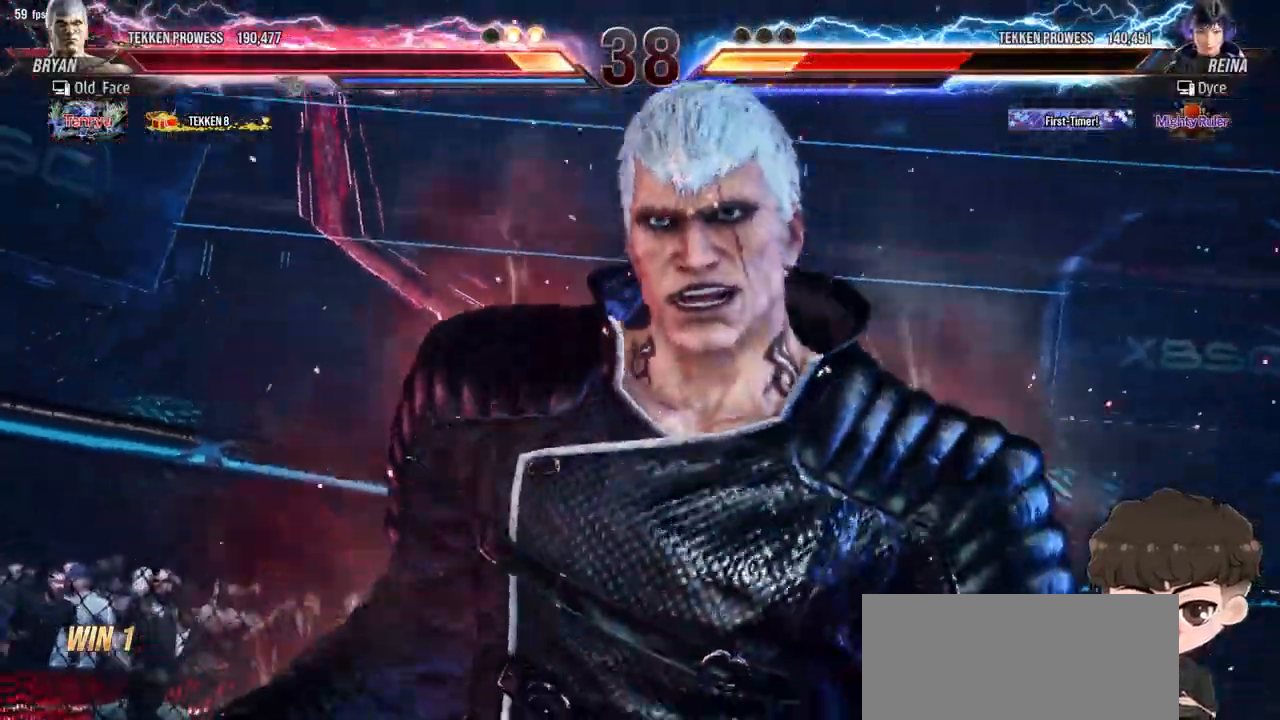
{"buttons": ["DPAD_RIGHT"], "events": []}
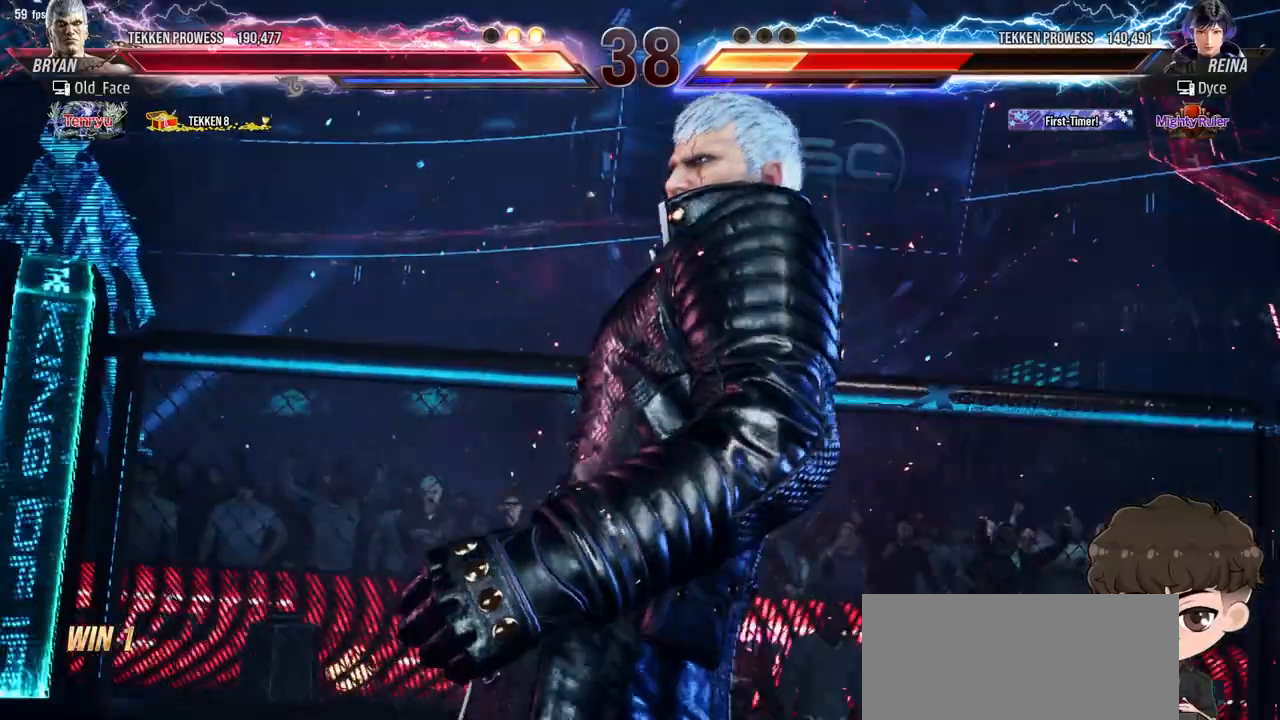
{"buttons": ["DPAD_LEFT"], "events": [[167, "DPAD_RIGHT", "up"], [367, "DPAD_LEFT", "down"]]}
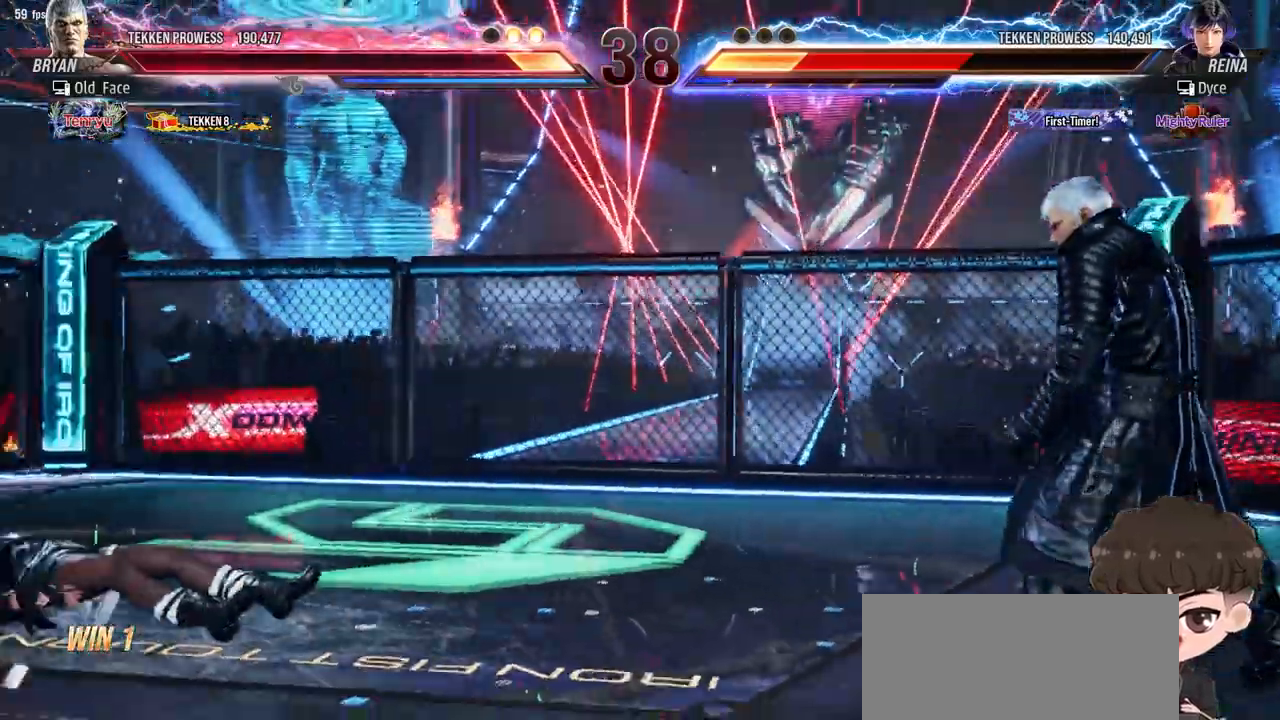
{"buttons": ["DPAD_LEFT"], "events": []}
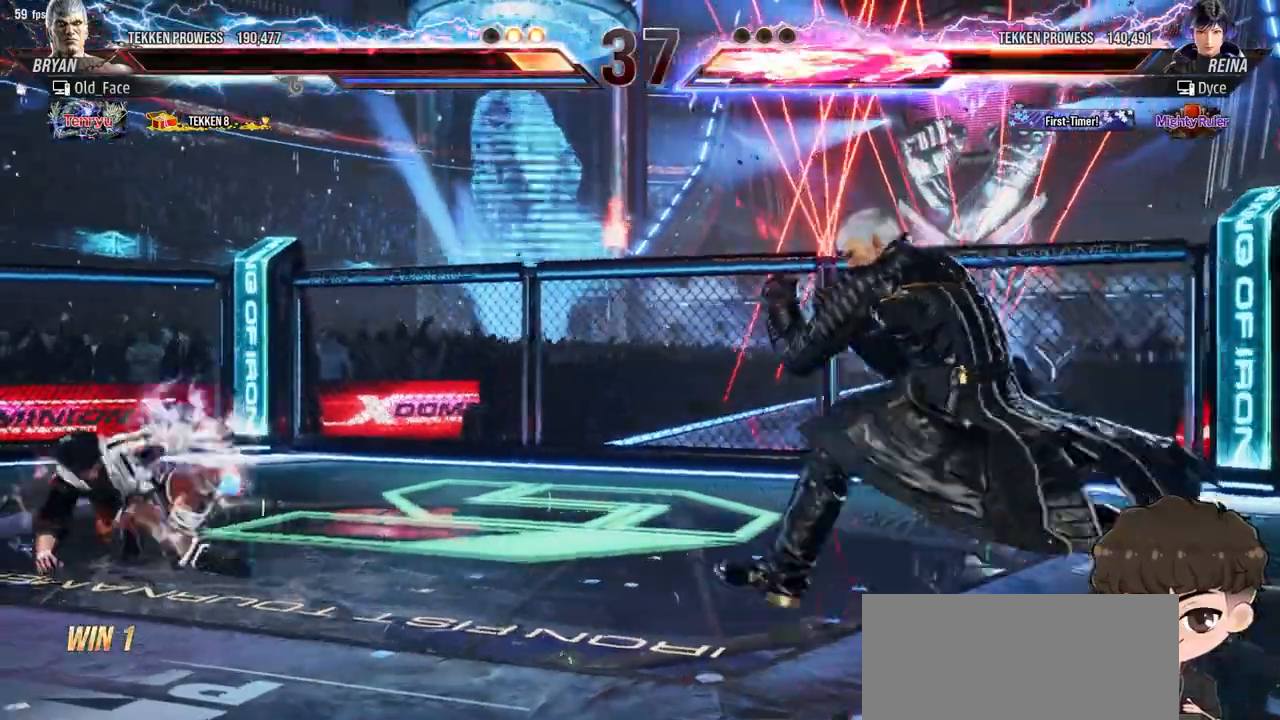
{"buttons": [], "events": [[183, "DPAD_LEFT", "up"], [367, "R2", "down"], [450, "R2", "up"]]}
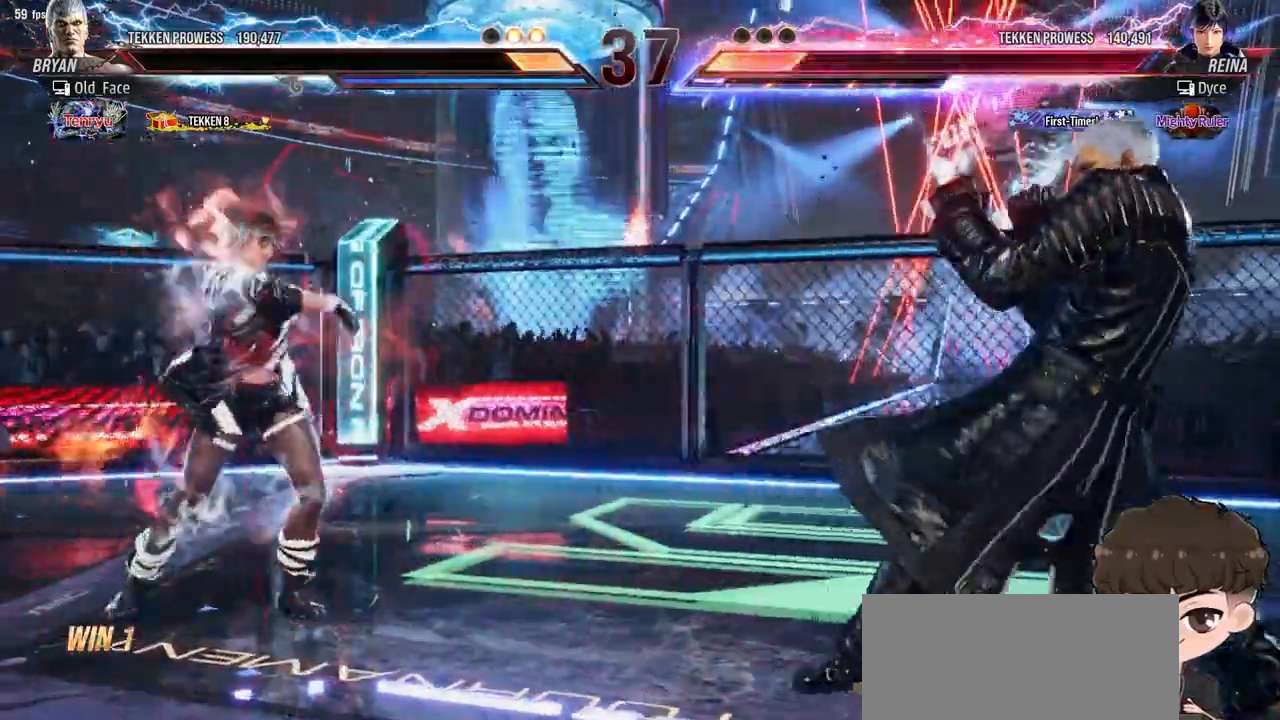
{"buttons": [], "events": [[33, "R2", "down"], [117, "R2", "up"], [183, "R2", "down"], [250, "R2", "up"]]}